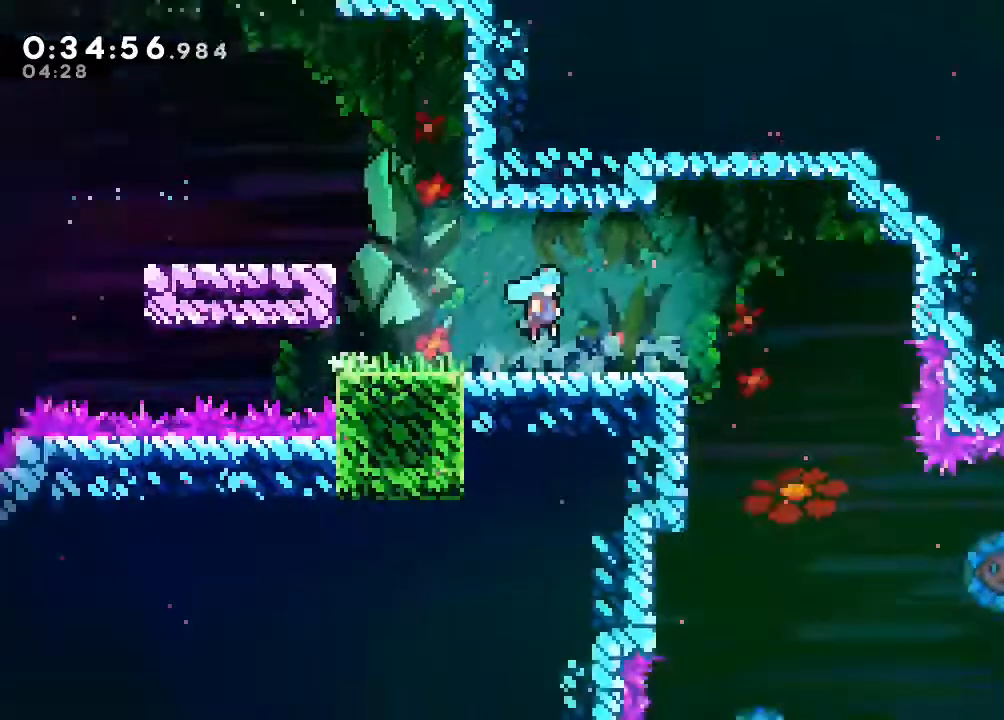
Gameplay with a controller (Nintendo layout); each line is a JSON object with the inputs held at the frame after it (dt_ms = milliseconds from this image to that frame). "events" lists button and stick changes between this image and that frame as [ms after this image, input, new state], when the widget could be followed in between. Not read: DPAD_LEFT L1 L2 L3 R1 R3 SELECT X.
{"dt_ms": 500, "buttons": ["DPAD_RIGHT"], "left_stick": "center", "right_stick": "center", "events": [[433, "B", "up"]]}
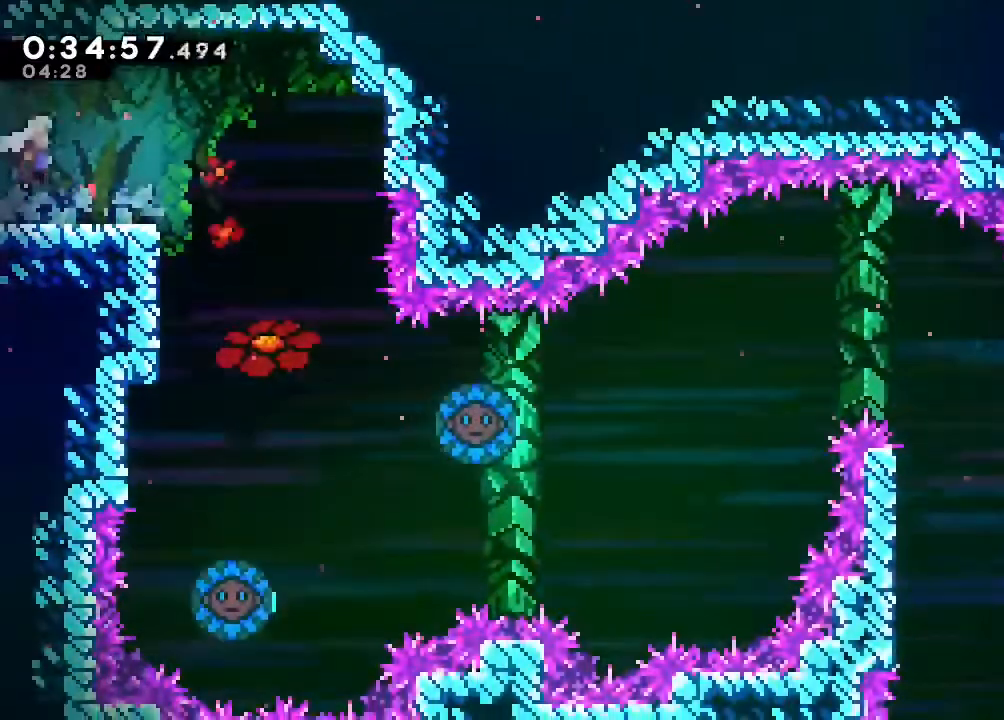
{"dt_ms": 1000, "buttons": [], "left_stick": "center", "right_stick": "center", "events": [[83, "DPAD_RIGHT", "up"], [150, "DPAD_DOWN", "down"], [617, "DPAD_DOWN", "up"], [717, "Y", "down"], [867, "Y", "up"]]}
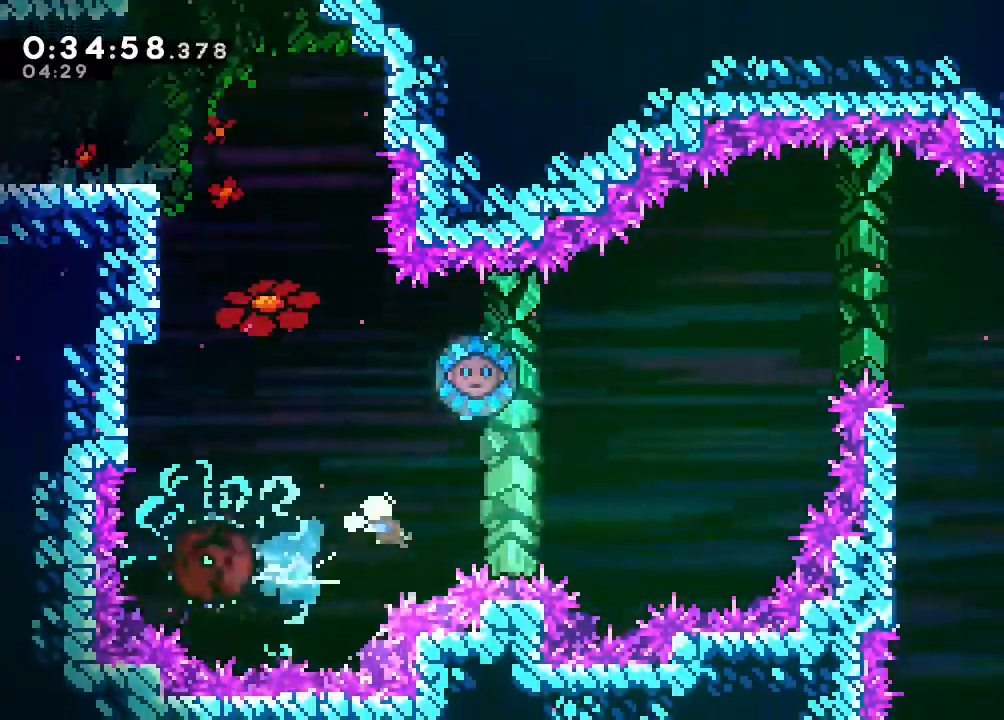
{"dt_ms": 500, "buttons": ["DPAD_UP"], "left_stick": "center", "right_stick": "center", "events": [[150, "DPAD_RIGHT", "down"], [267, "DPAD_RIGHT", "up"], [267, "DPAD_UP", "down"], [333, "Y", "down"], [500, "Y", "up"]]}
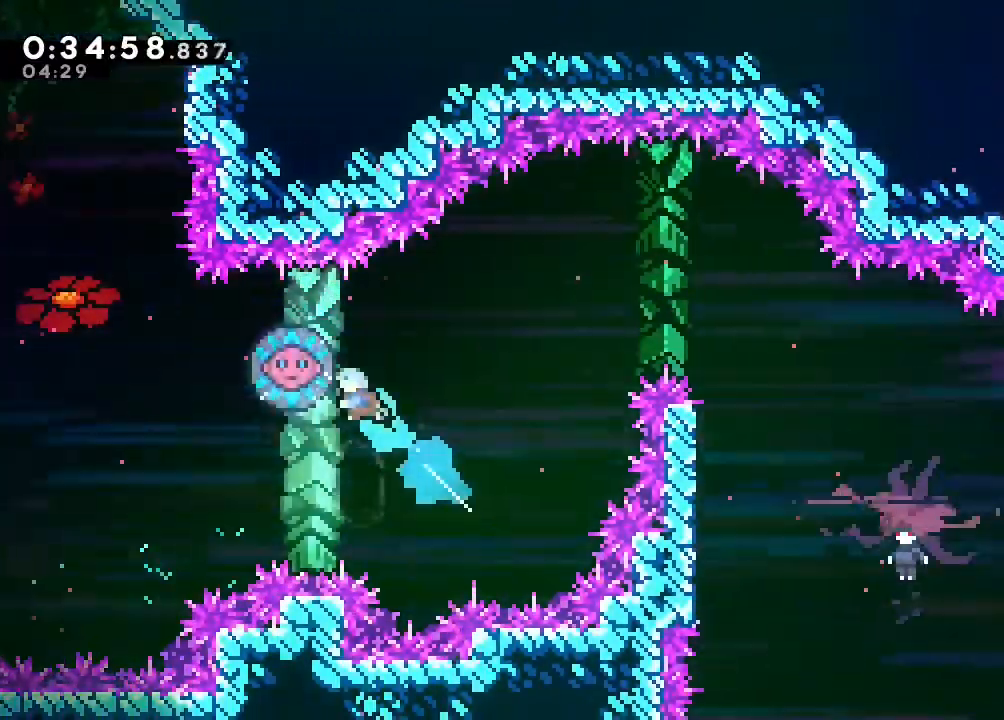
{"dt_ms": 500, "buttons": ["Y", "DPAD_DOWN", "DPAD_RIGHT"], "left_stick": "center", "right_stick": "center", "events": [[150, "DPAD_UP", "up"], [167, "DPAD_RIGHT", "down"], [300, "DPAD_DOWN", "down"], [367, "Y", "down"]]}
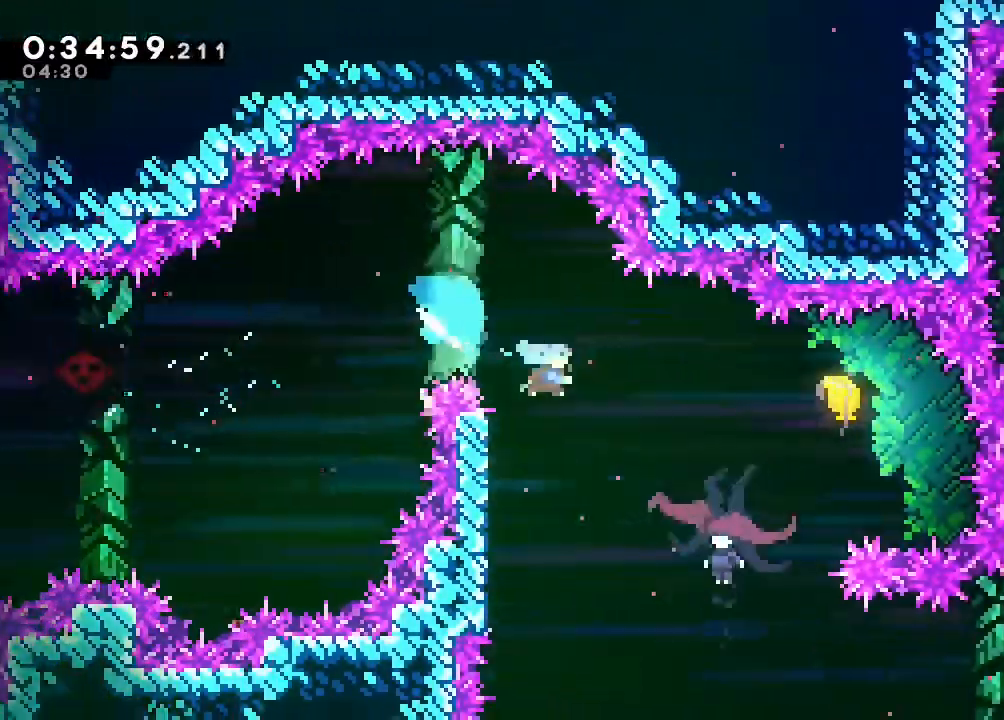
{"dt_ms": 500, "buttons": [], "left_stick": "center", "right_stick": "center", "events": [[33, "Y", "up"], [167, "DPAD_RIGHT", "up"], [233, "DPAD_DOWN", "up"]]}
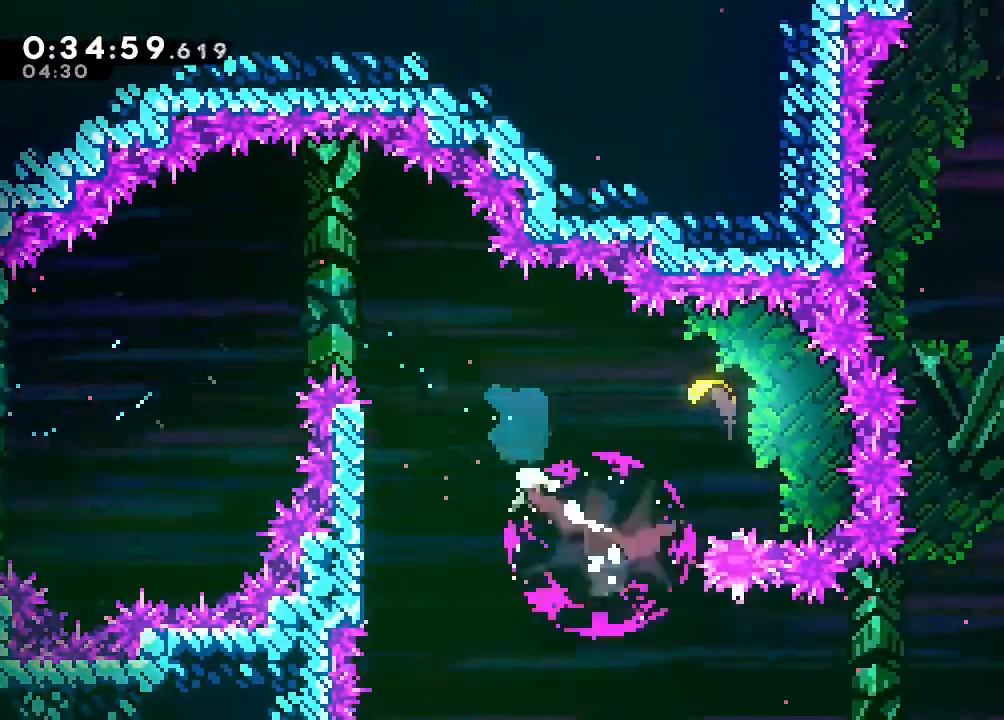
{"dt_ms": 500, "buttons": ["B", "Y", "DPAD_RIGHT"], "left_stick": "center", "right_stick": "center"}
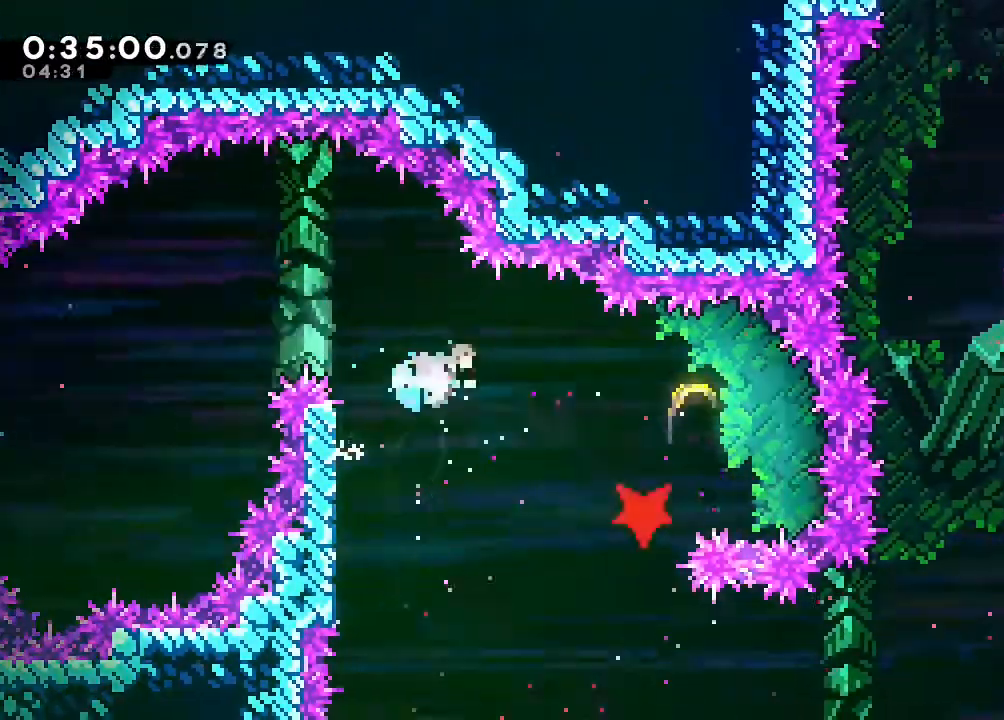
{"dt_ms": 1000, "buttons": [], "left_stick": "down-right", "right_stick": "center"}
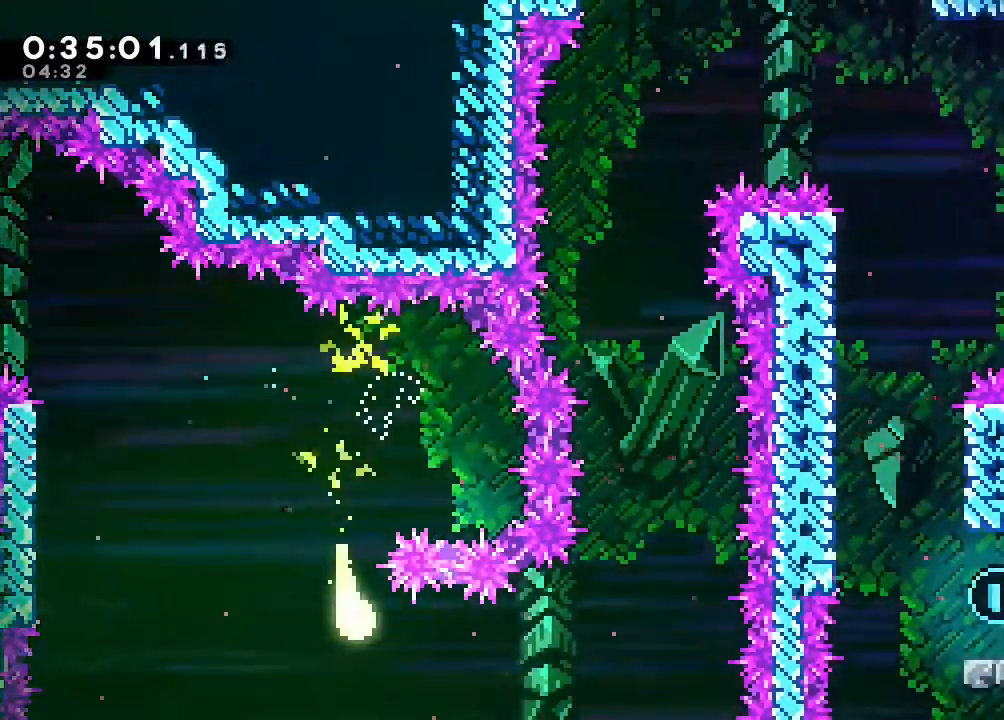
{"dt_ms": 500, "buttons": [], "left_stick": "up-right", "right_stick": "center", "events": [[183, "left_stick", "right"], [383, "left_stick", "up-right"]]}
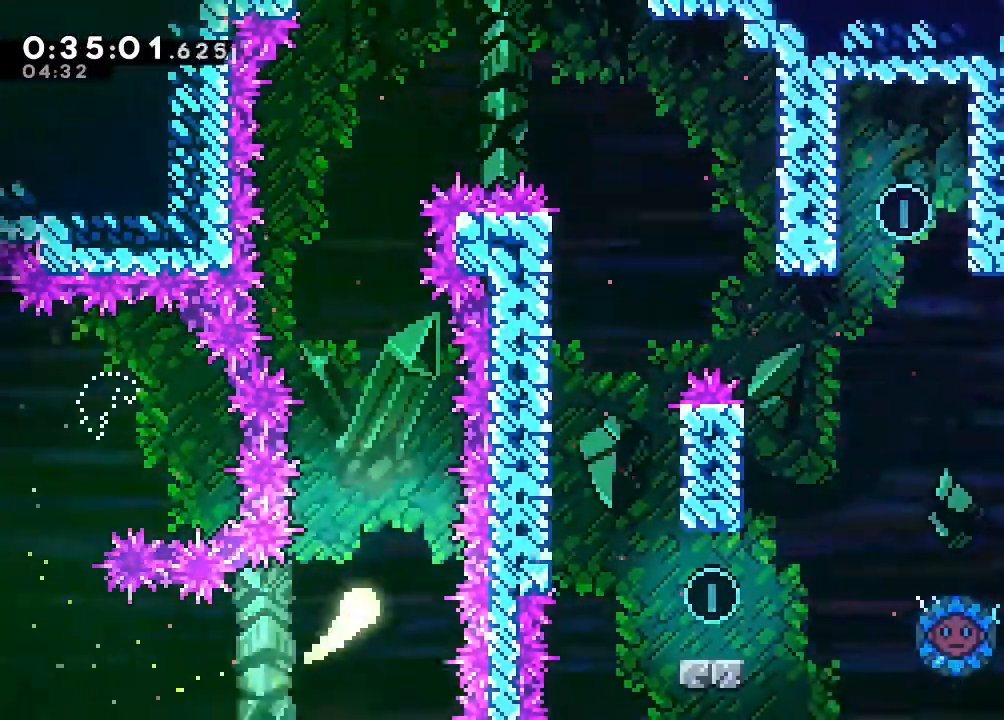
{"dt_ms": 500, "buttons": [], "left_stick": "up", "right_stick": "center"}
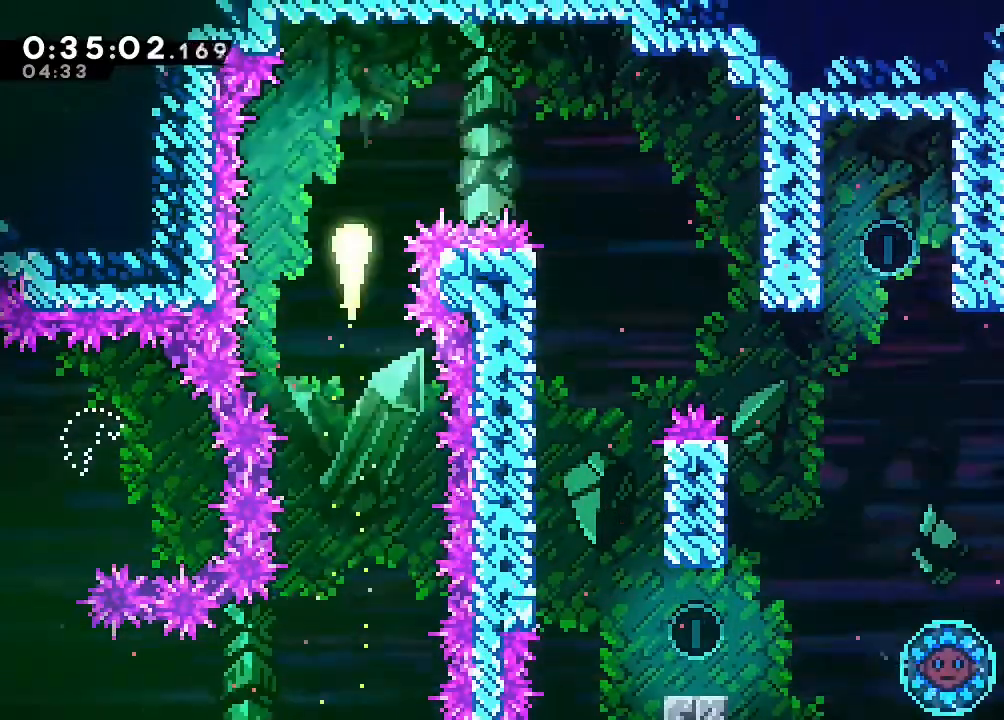
{"dt_ms": 500, "buttons": [], "left_stick": "down-right", "right_stick": "center", "events": [[67, "left_stick", "up-right"], [167, "left_stick", "right"], [367, "left_stick", "down-right"]]}
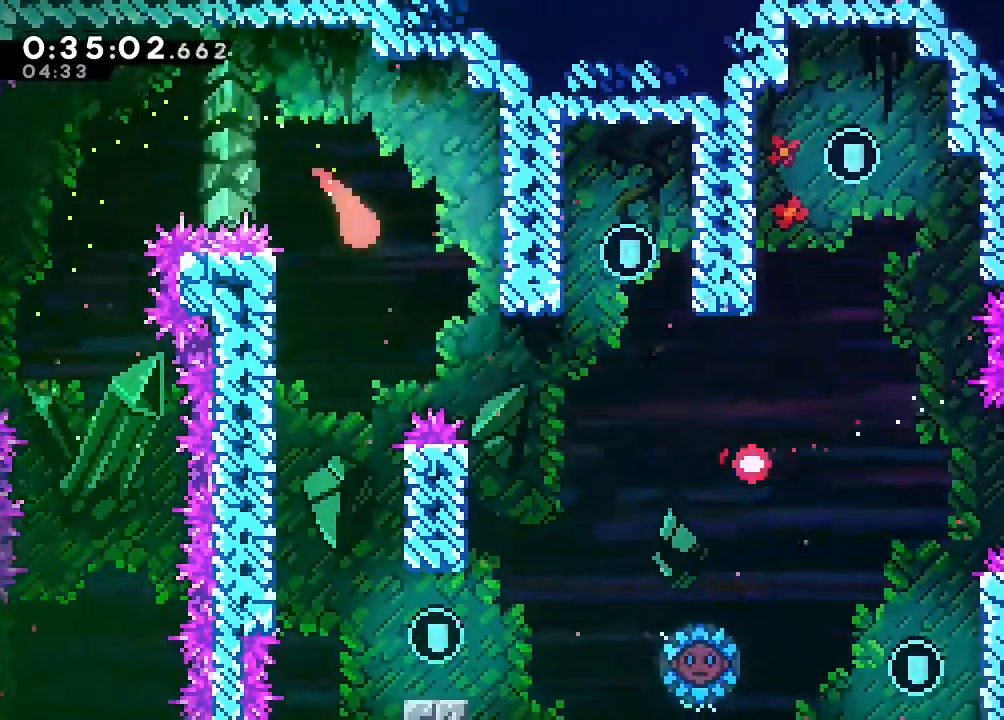
{"dt_ms": 500, "buttons": ["Y"], "left_stick": "right", "right_stick": "center", "events": [[200, "left_stick", "right"], [283, "Y", "down"]]}
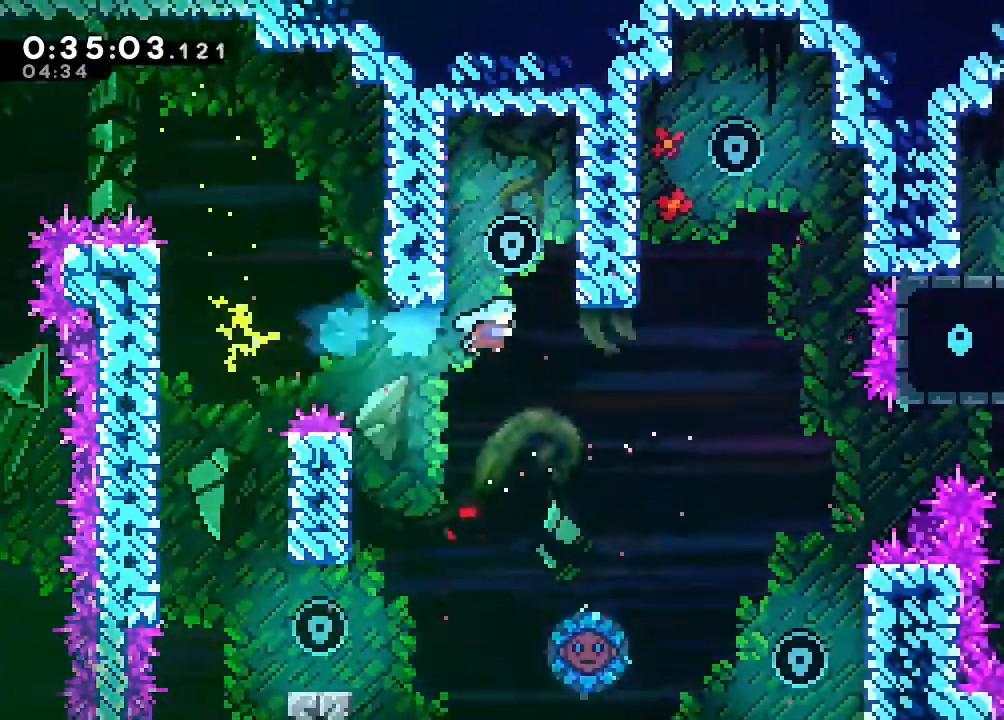
{"dt_ms": 500, "buttons": [], "left_stick": "center", "right_stick": "center", "events": [[33, "Y", "up"], [100, "left_stick", "center"]]}
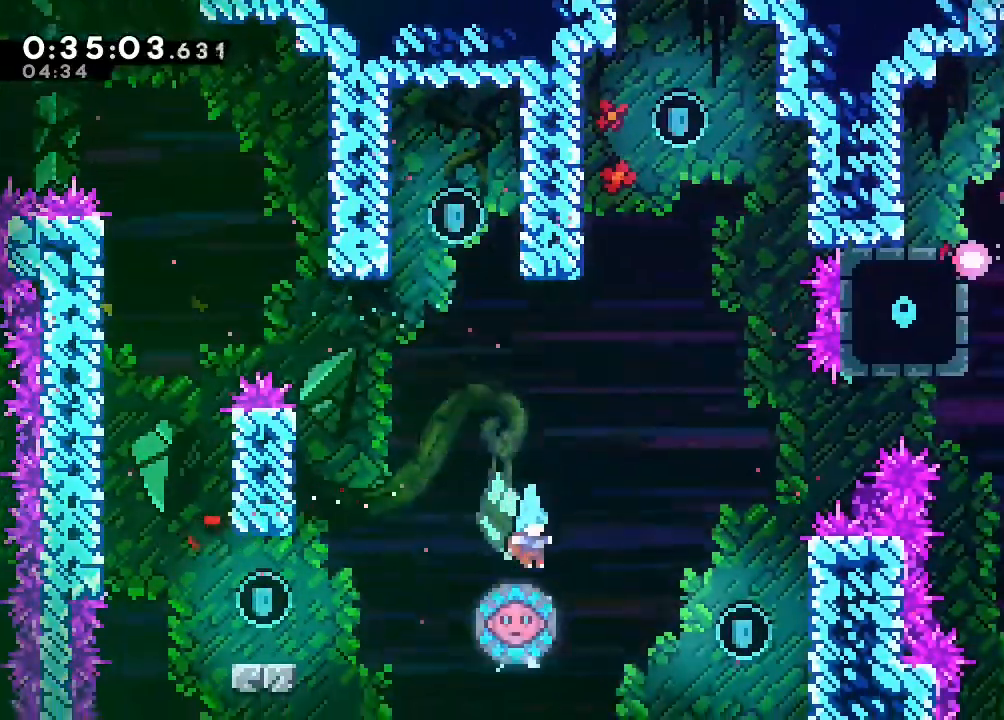
{"dt_ms": 500, "buttons": [], "left_stick": "center", "right_stick": "center", "events": [[17, "DPAD_RIGHT", "down"], [433, "DPAD_RIGHT", "up"]]}
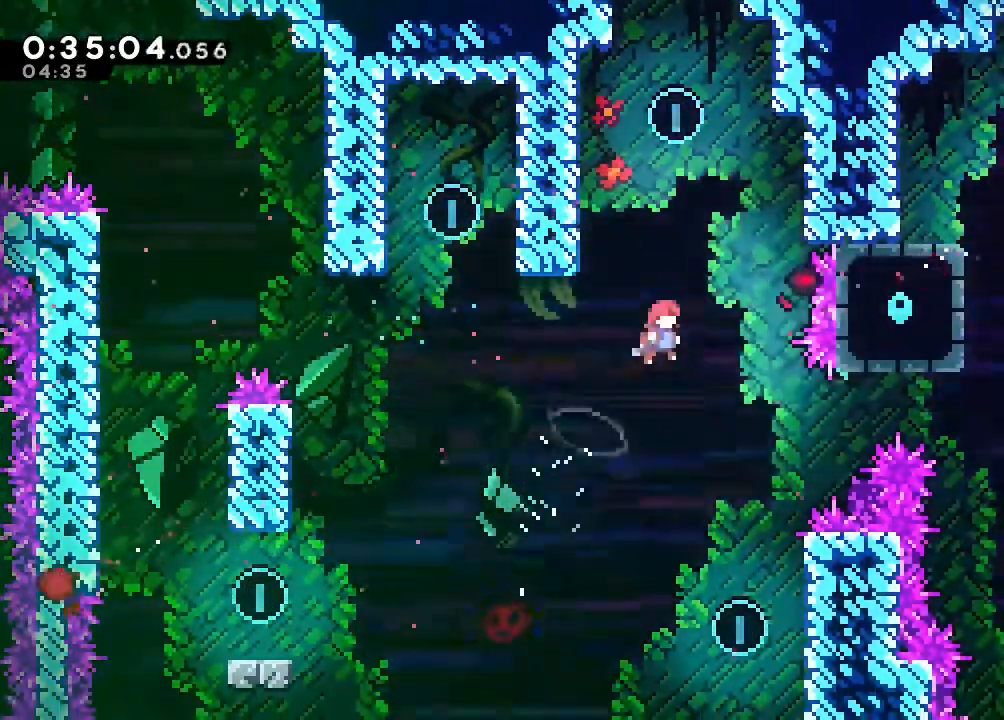
{"dt_ms": 1000, "buttons": [], "left_stick": "center", "right_stick": "center"}
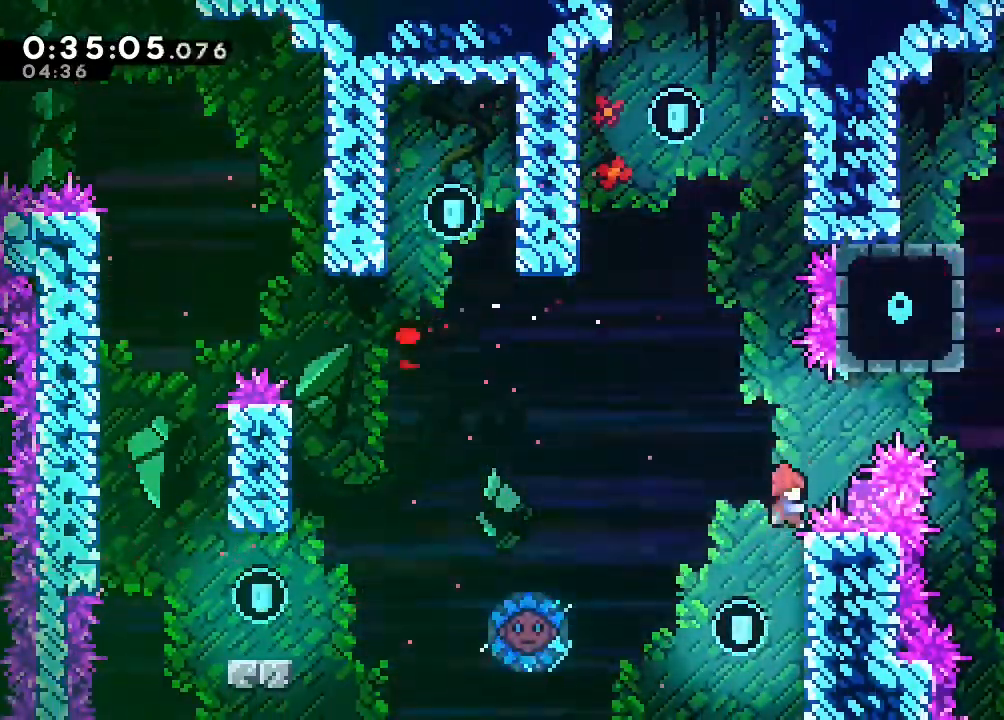
{"dt_ms": 1000, "buttons": [], "left_stick": "center", "right_stick": "center", "events": [[33, "B", "down"], [67, "DPAD_RIGHT", "down"], [67, "DPAD_UP", "down"], [783, "B", "up"], [850, "DPAD_UP", "up"], [900, "DPAD_RIGHT", "up"]]}
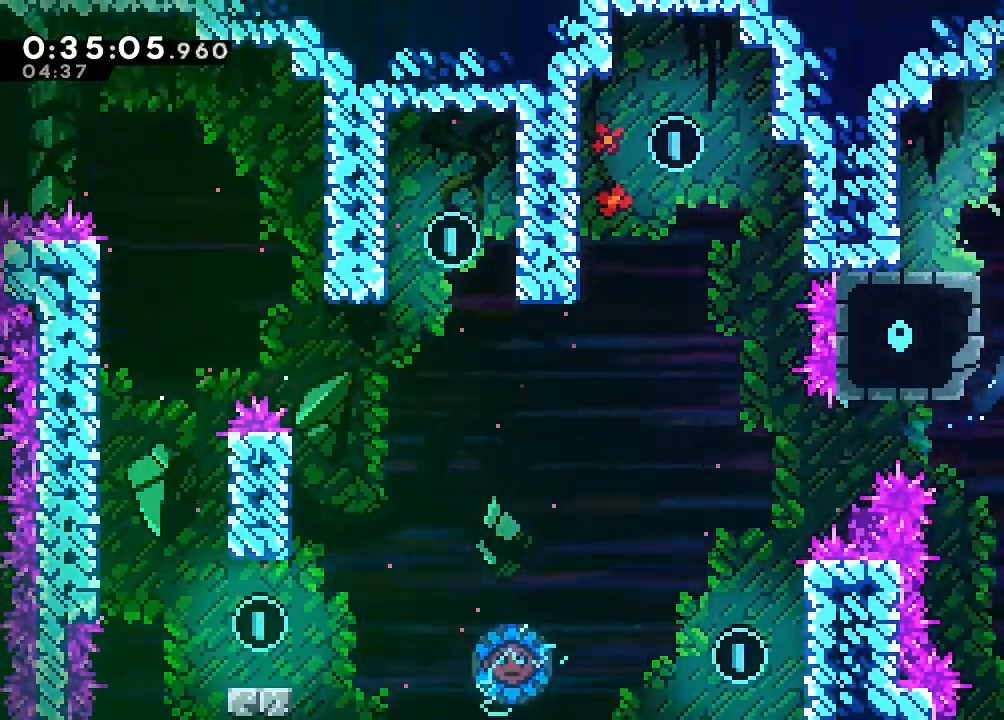
{"dt_ms": 1000, "buttons": ["DPAD_DOWN", "DPAD_RIGHT"], "left_stick": "center", "right_stick": "center"}
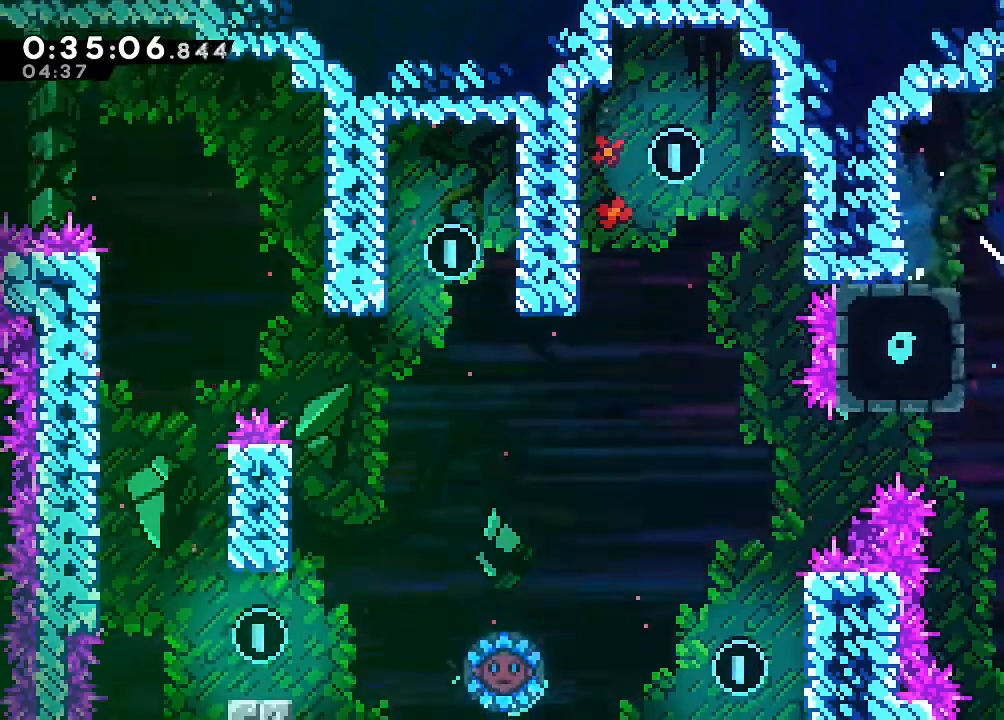
{"dt_ms": 500, "buttons": ["DPAD_RIGHT"], "left_stick": "center", "right_stick": "center", "events": [[167, "DPAD_DOWN", "up"], [167, "DPAD_RIGHT", "up"], [367, "DPAD_RIGHT", "down"]]}
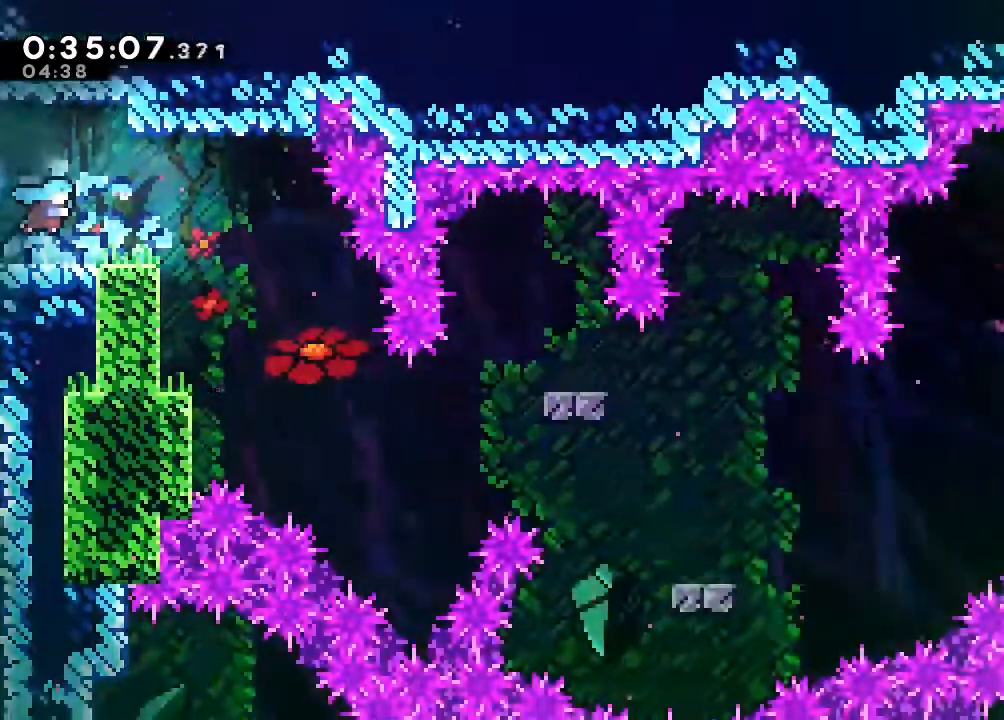
{"dt_ms": 500, "buttons": [], "left_stick": "center", "right_stick": "center", "events": [[283, "DPAD_RIGHT", "up"], [350, "DPAD_DOWN", "down"], [383, "Y", "down"], [483, "Y", "up"], [500, "DPAD_DOWN", "up"]]}